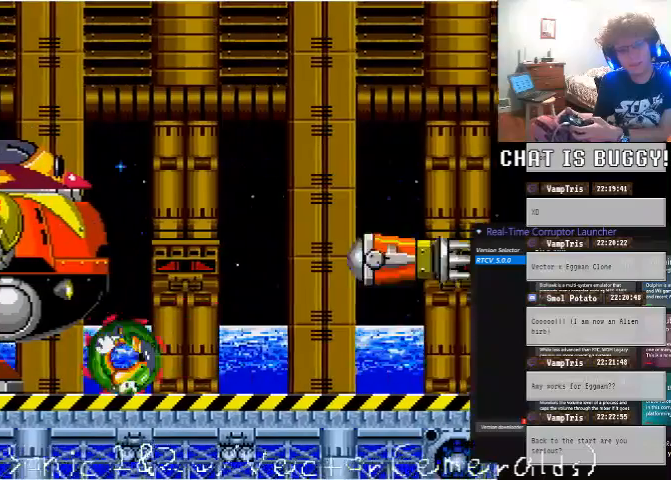
Gameplay with a controller (Xbox layout); each line is a JSON object with the inputs held at the frame after it (dt_ms = milliseconds from this image to that frame). "events" lists button and stick changes between this image and that frame as [ms after this image, input, new state], when the widget could be followed in between. Not read: L2 L3 R2 R3.
{"dt_ms": 500, "buttons": ["DPAD_DOWN"], "left_stick": "center", "right_stick": "center"}
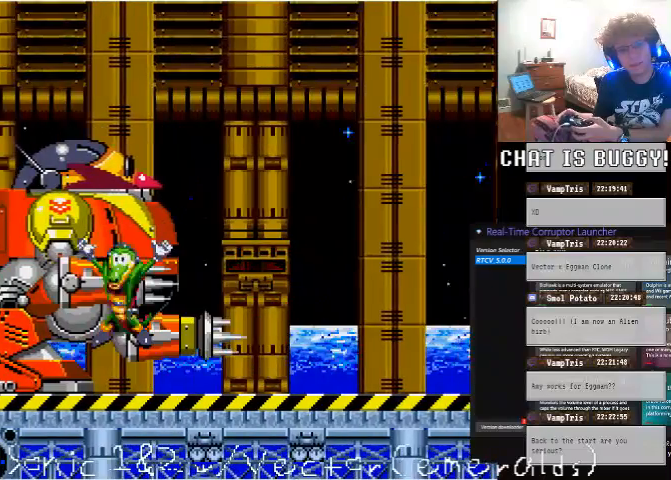
{"dt_ms": 500, "buttons": [], "left_stick": "center", "right_stick": "center", "events": [[450, "DPAD_DOWN", "up"]]}
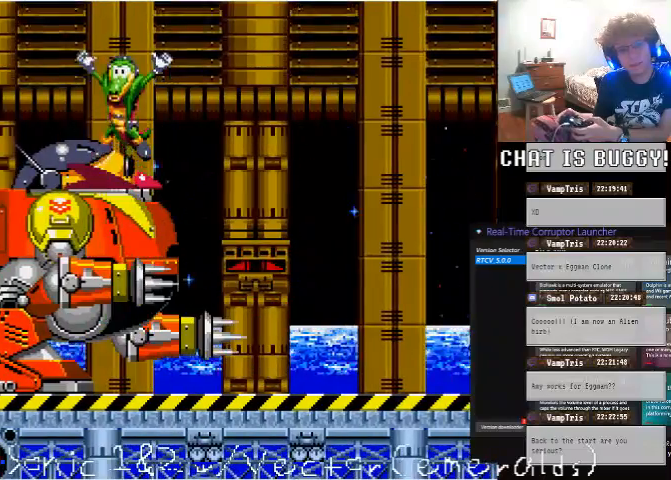
{"dt_ms": 500, "buttons": ["X"], "left_stick": "center", "right_stick": "center", "events": [[200, "B", "down"], [250, "B", "up"], [250, "X", "down"], [300, "X", "up"], [350, "A", "down"], [400, "A", "up"], [450, "DPAD_DOWN", "down"], [500, "DPAD_DOWN", "up"], [500, "X", "down"]]}
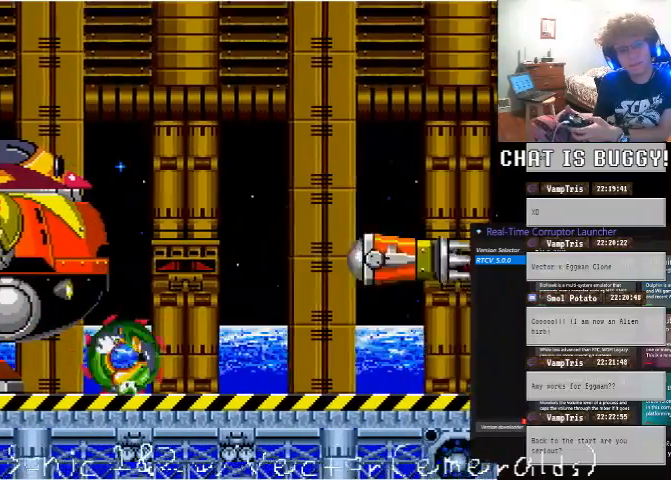
{"dt_ms": 500, "buttons": ["B", "DPAD_RIGHT"], "left_stick": "center", "right_stick": "center", "events": [[50, "A", "down"], [50, "DPAD_DOWN", "down"], [50, "X", "up"], [100, "DPAD_DOWN", "up"], [150, "A", "up"], [150, "B", "down"], [200, "DPAD_RIGHT", "down"], [250, "A", "down"], [350, "A", "up"], [450, "A", "down"], [450, "B", "up"], [500, "A", "up"], [500, "B", "down"]]}
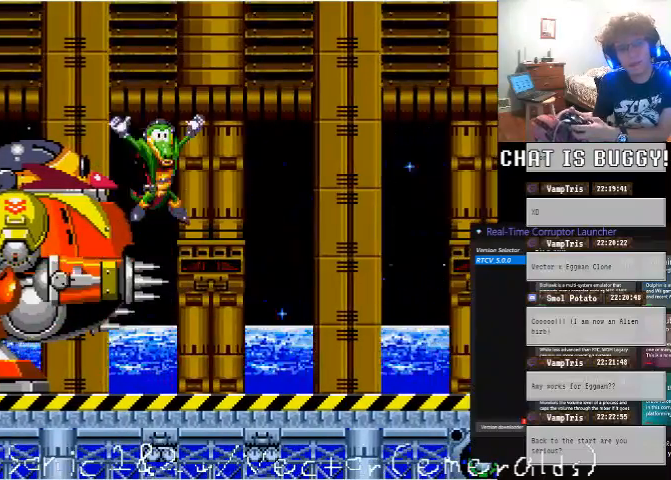
{"dt_ms": 500, "buttons": [], "left_stick": "center", "right_stick": "center", "events": [[100, "DPAD_RIGHT", "up"], [150, "B", "up"], [200, "DPAD_UP", "down"], [350, "DPAD_UP", "up"]]}
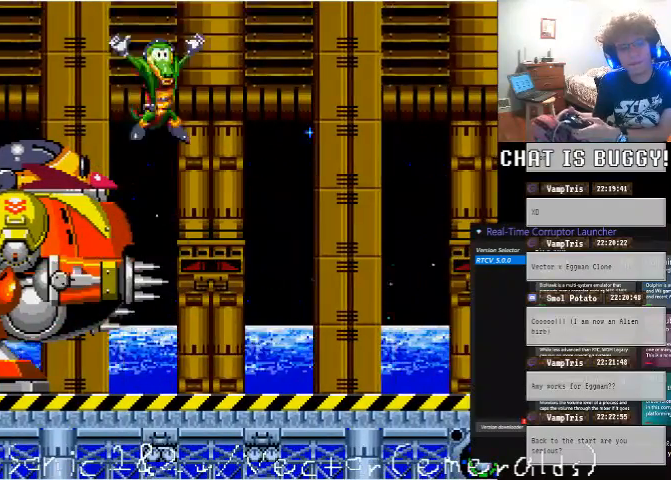
{"dt_ms": 500, "buttons": ["X", "DPAD_DOWN"], "left_stick": "center", "right_stick": "center", "events": [[250, "X", "down"], [300, "DPAD_RIGHT", "down"], [300, "X", "up"], [400, "DPAD_DOWN", "down"], [400, "DPAD_RIGHT", "up"], [500, "X", "down"]]}
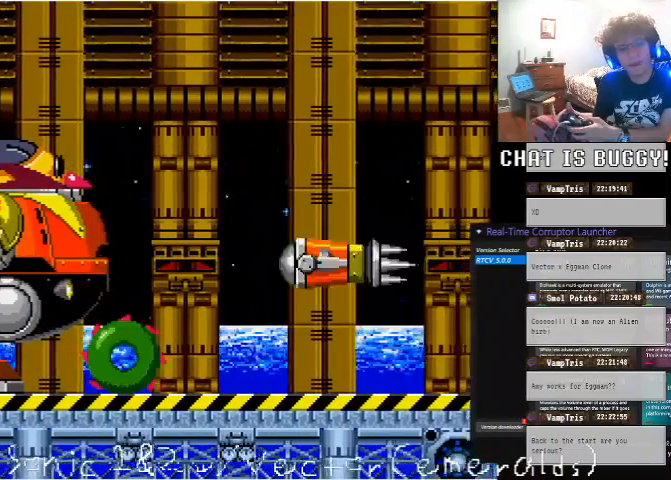
{"dt_ms": 500, "buttons": ["A", "DPAD_DOWN"], "left_stick": "center", "right_stick": "center"}
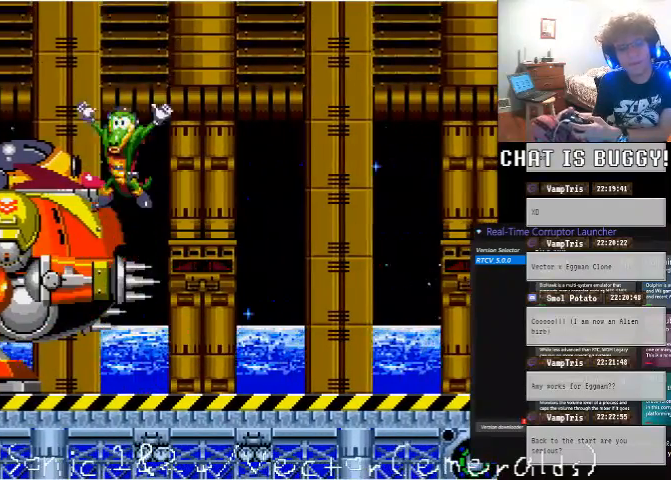
{"dt_ms": 500, "buttons": [], "left_stick": "center", "right_stick": "center", "events": [[100, "A", "up"], [250, "DPAD_DOWN", "up"]]}
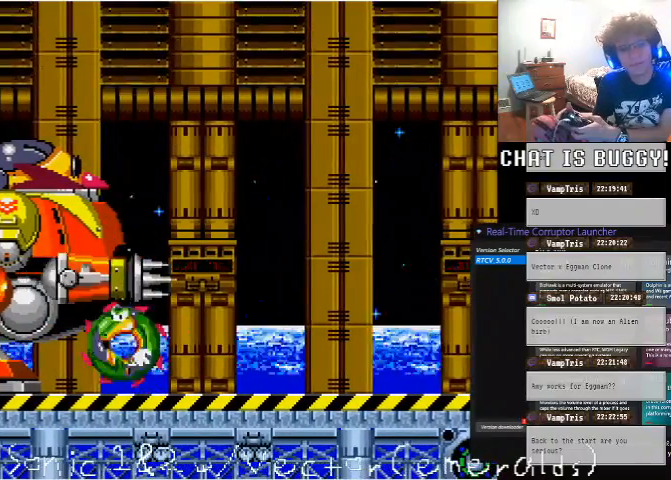
{"dt_ms": 500, "buttons": ["A", "DPAD_RIGHT"], "left_stick": "center", "right_stick": "center"}
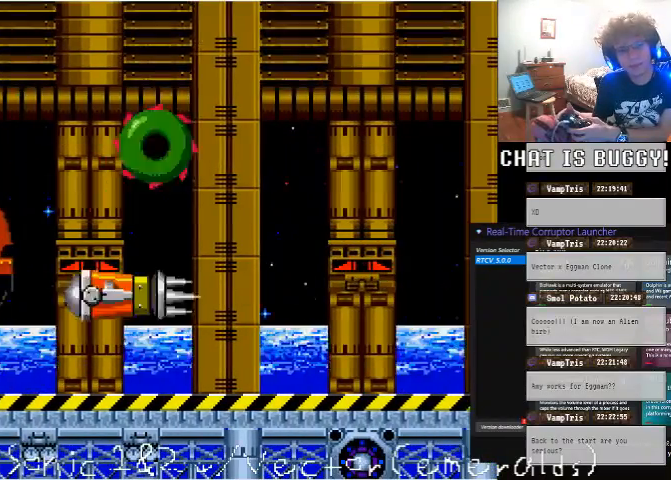
{"dt_ms": 1000, "buttons": ["DPAD_RIGHT"], "left_stick": "center", "right_stick": "center"}
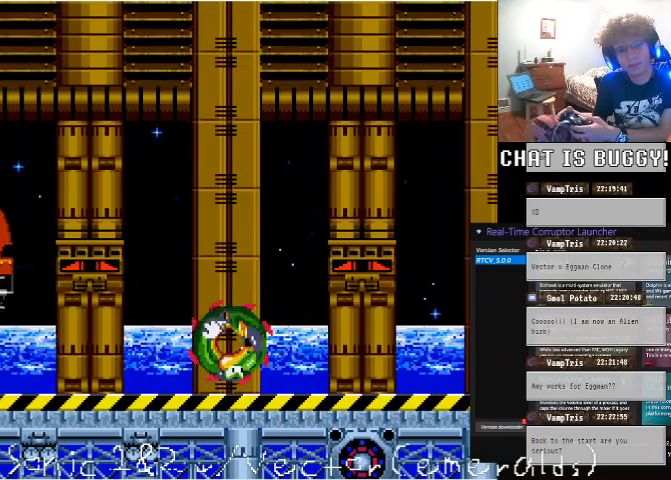
{"dt_ms": 500, "buttons": ["DPAD_DOWN"], "left_stick": "center", "right_stick": "center", "events": [[50, "DPAD_RIGHT", "up"], [100, "DPAD_DOWN", "down"]]}
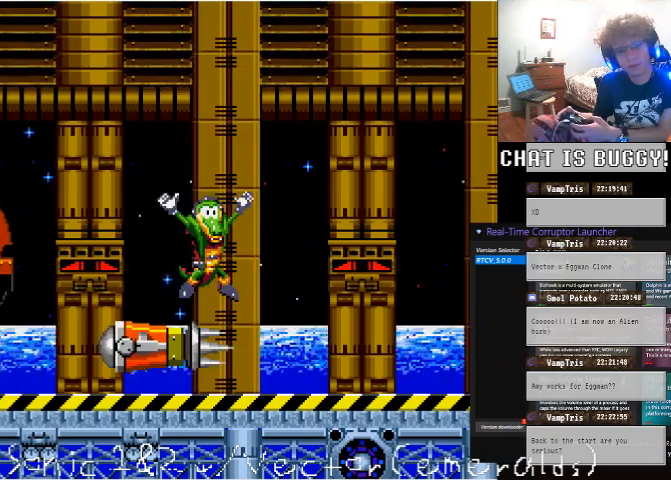
{"dt_ms": 500, "buttons": ["A"], "left_stick": "center", "right_stick": "center", "events": [[150, "DPAD_DOWN", "up"], [500, "A", "down"]]}
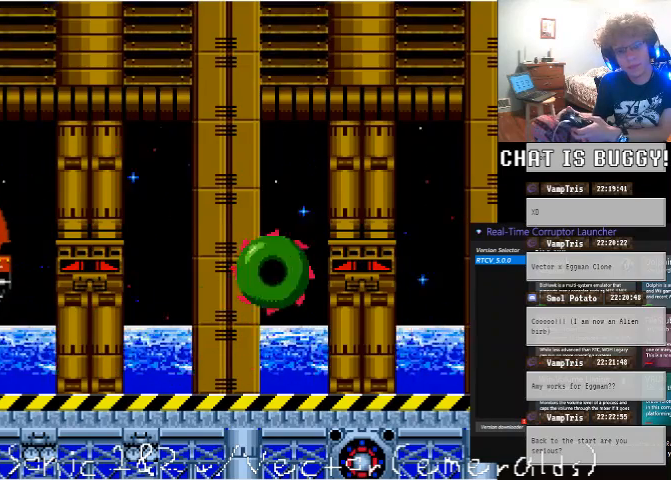
{"dt_ms": 500, "buttons": ["A"], "left_stick": "center", "right_stick": "center"}